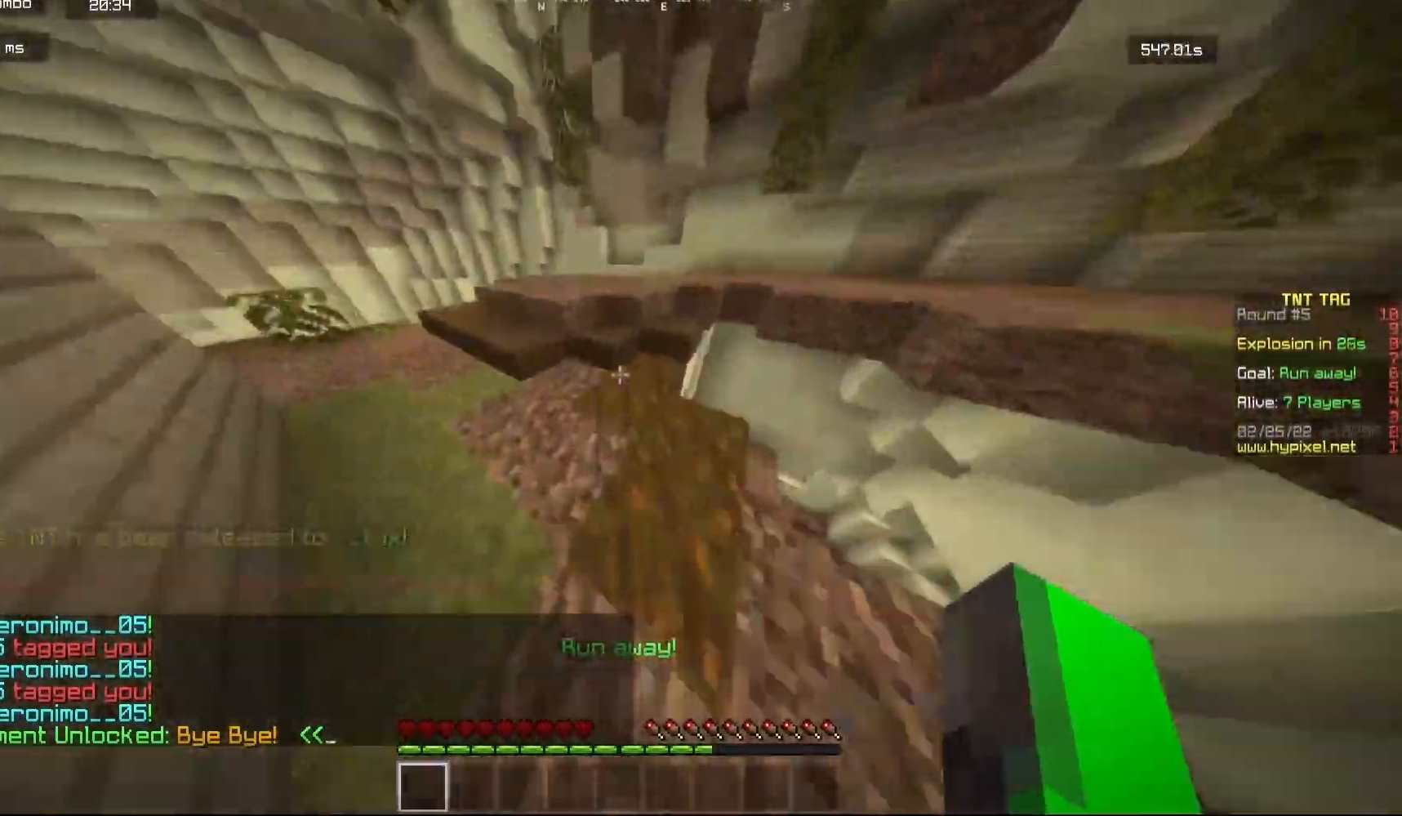
Gameplay with keyboard and mouse; each line is a JSON object with the keys and mouse buttons held at the frame after it. "events" lists presses ("down") and releases ("up") of "a", "d", "s", "w", "mouse_left" and "mouse_right" between this image and that frame as [ms after this image, input, new state], when the widget could be followed in between. "mouse_left", "mouse_right" = the "left", "right" buttons of the "mouse" list. No other keys are recorded. Fast repeated clicks can show as one long hold. Mouse movement is not recorded.
{"keys": ["w"], "mouse": [], "events": [[350, "a", "down"], [500, "a", "up"]]}
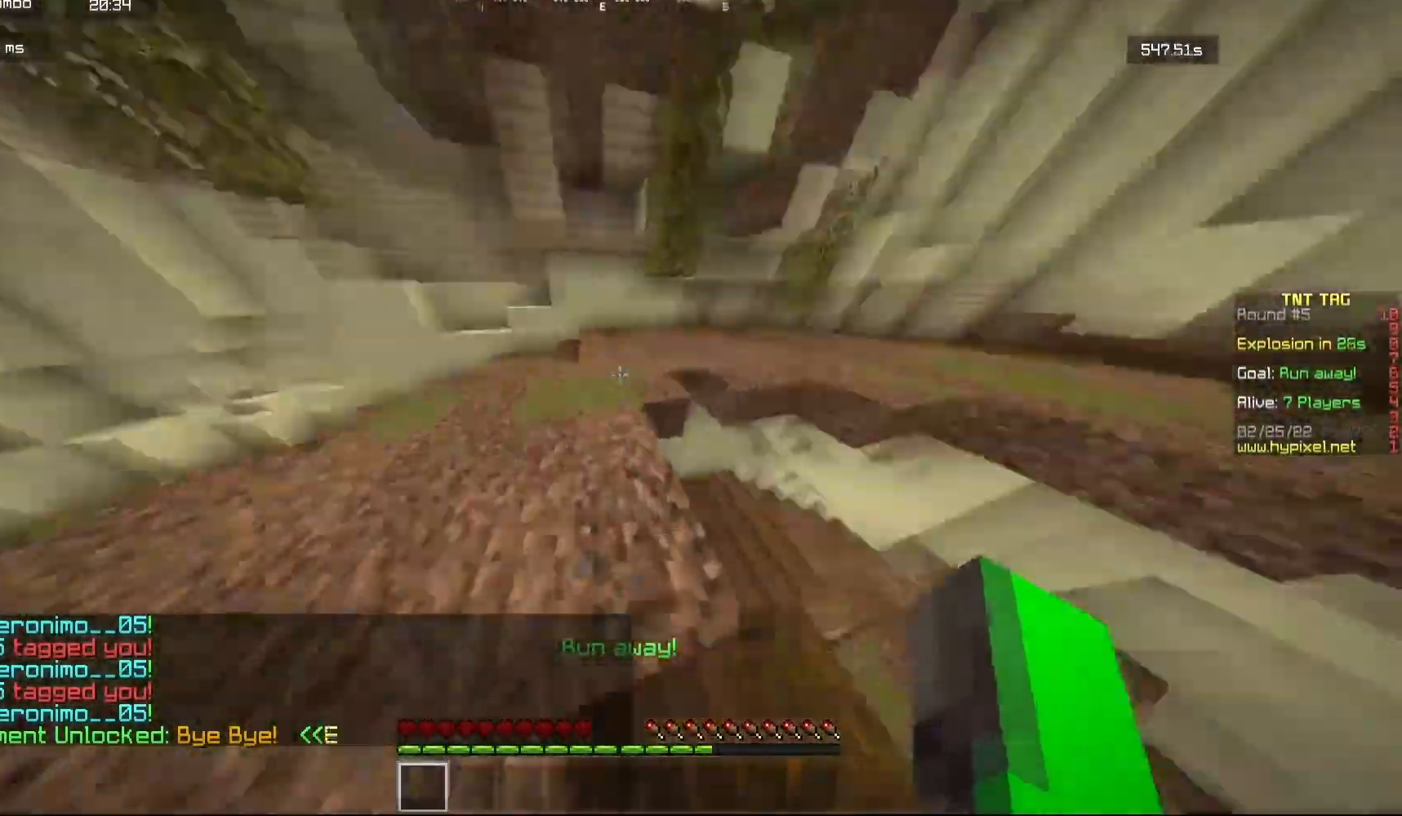
{"keys": ["a", "w"], "mouse": [], "events": [[183, "a", "down"], [333, "a", "up"], [500, "a", "down"]]}
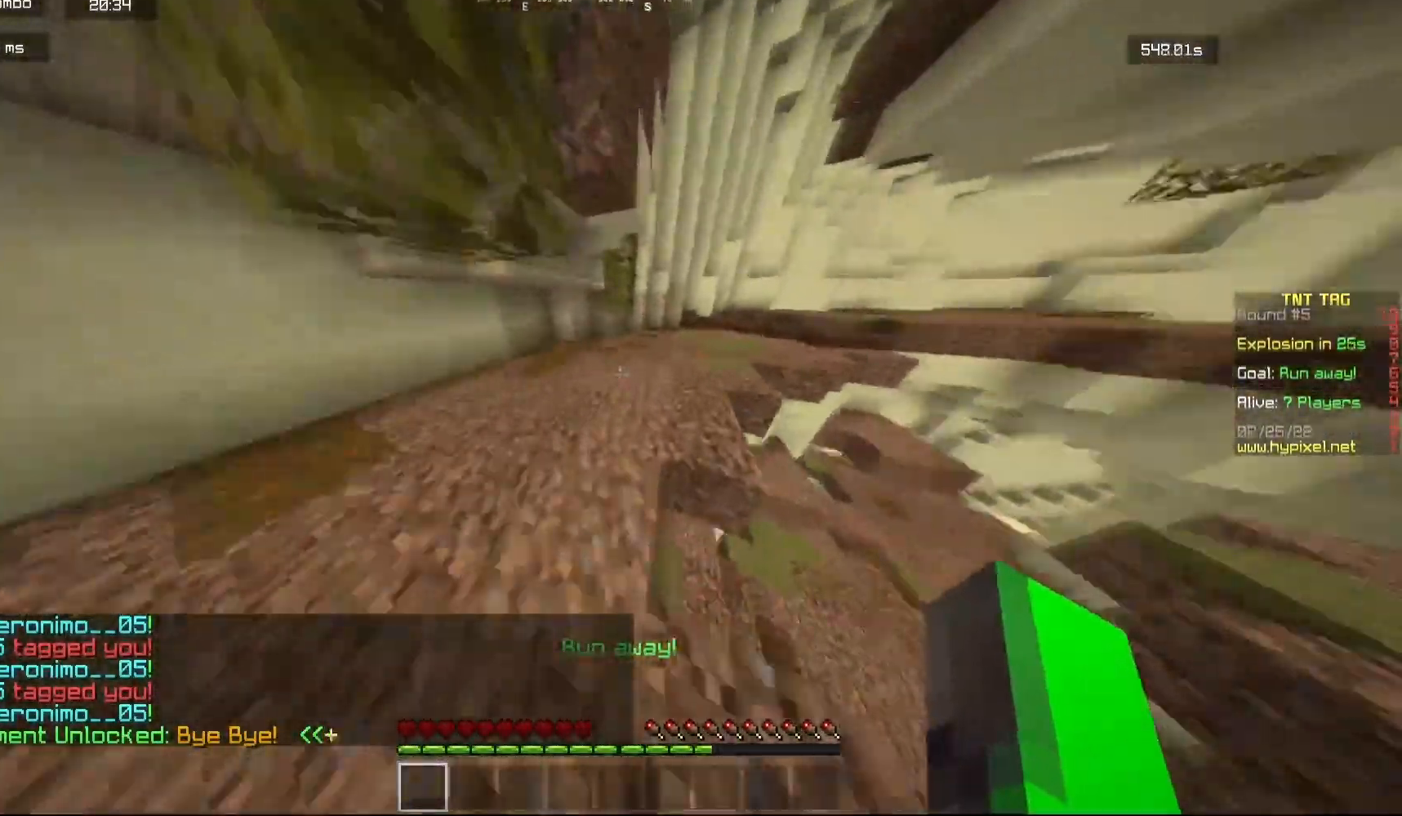
{"keys": ["w"], "mouse": [], "events": [[133, "a", "up"]]}
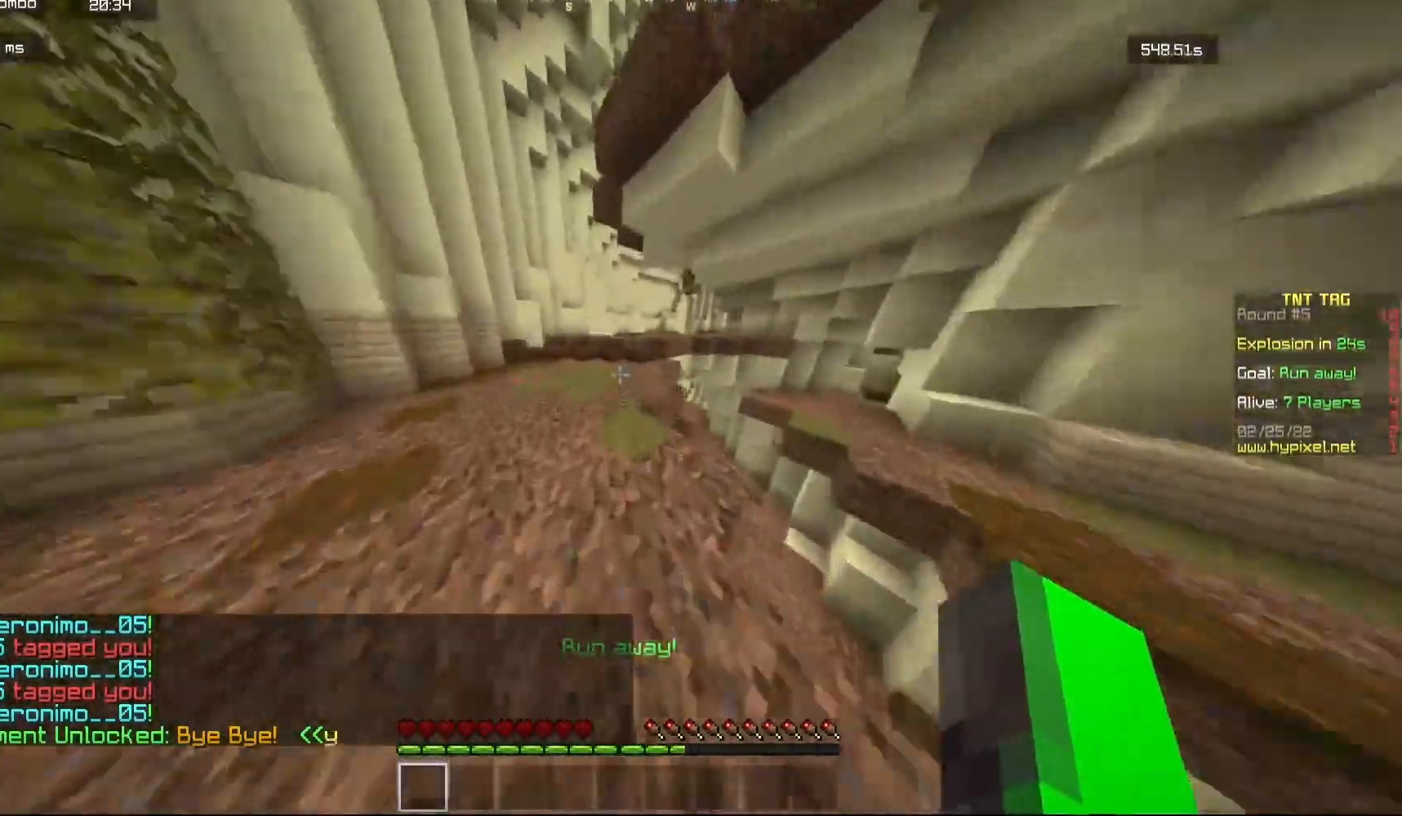
{"keys": ["w"], "mouse": ["left"], "events": [[117, "d", "down"], [333, "d", "up"], [500, "mouse_left", "down"]]}
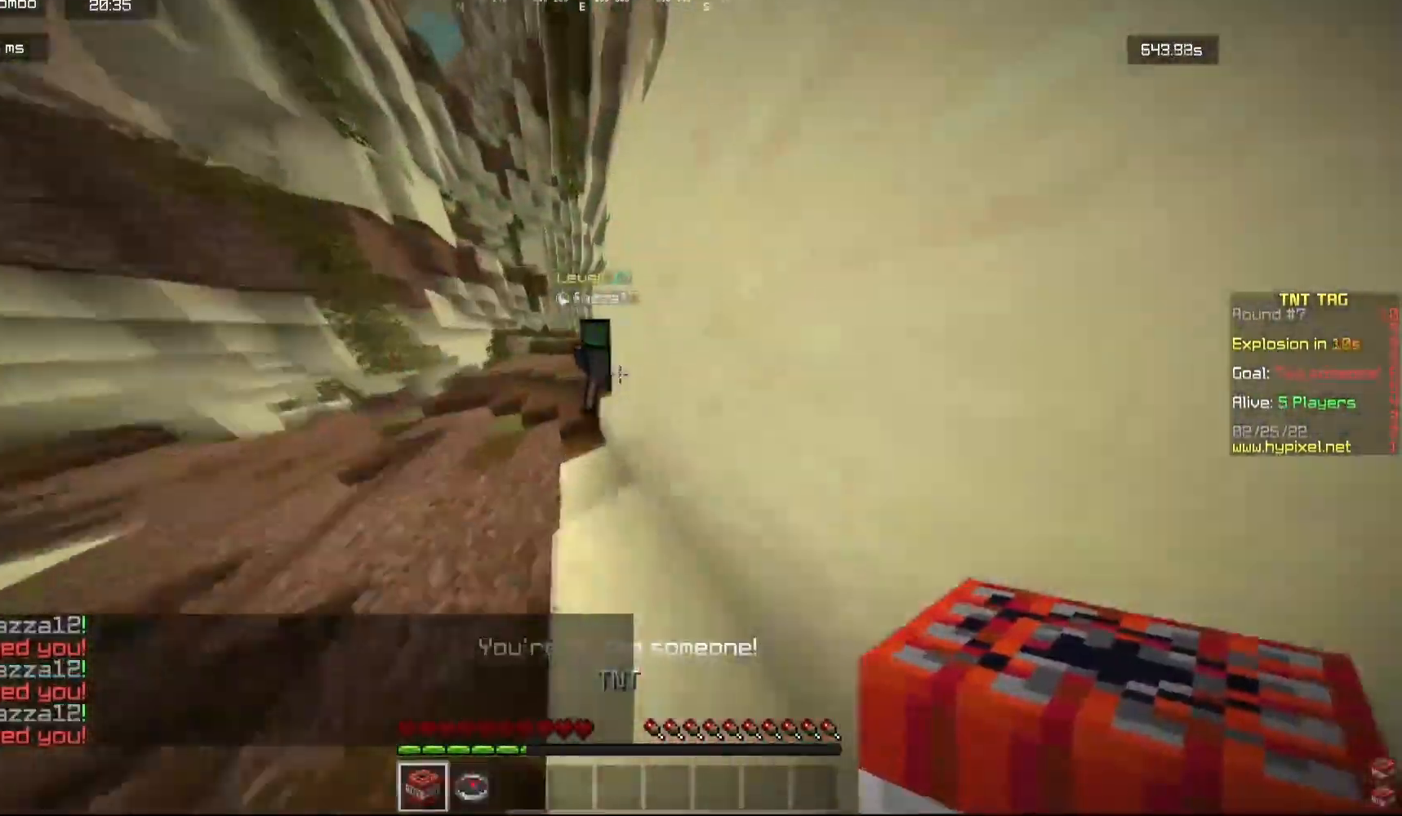
{"keys": ["a", "s"], "mouse": ["left"], "events": [[33, "d", "down"], [100, "d", "up"], [167, "d", "down"], [233, "w", "up"], [283, "a", "down"], [317, "d", "up"], [450, "s", "down"]]}
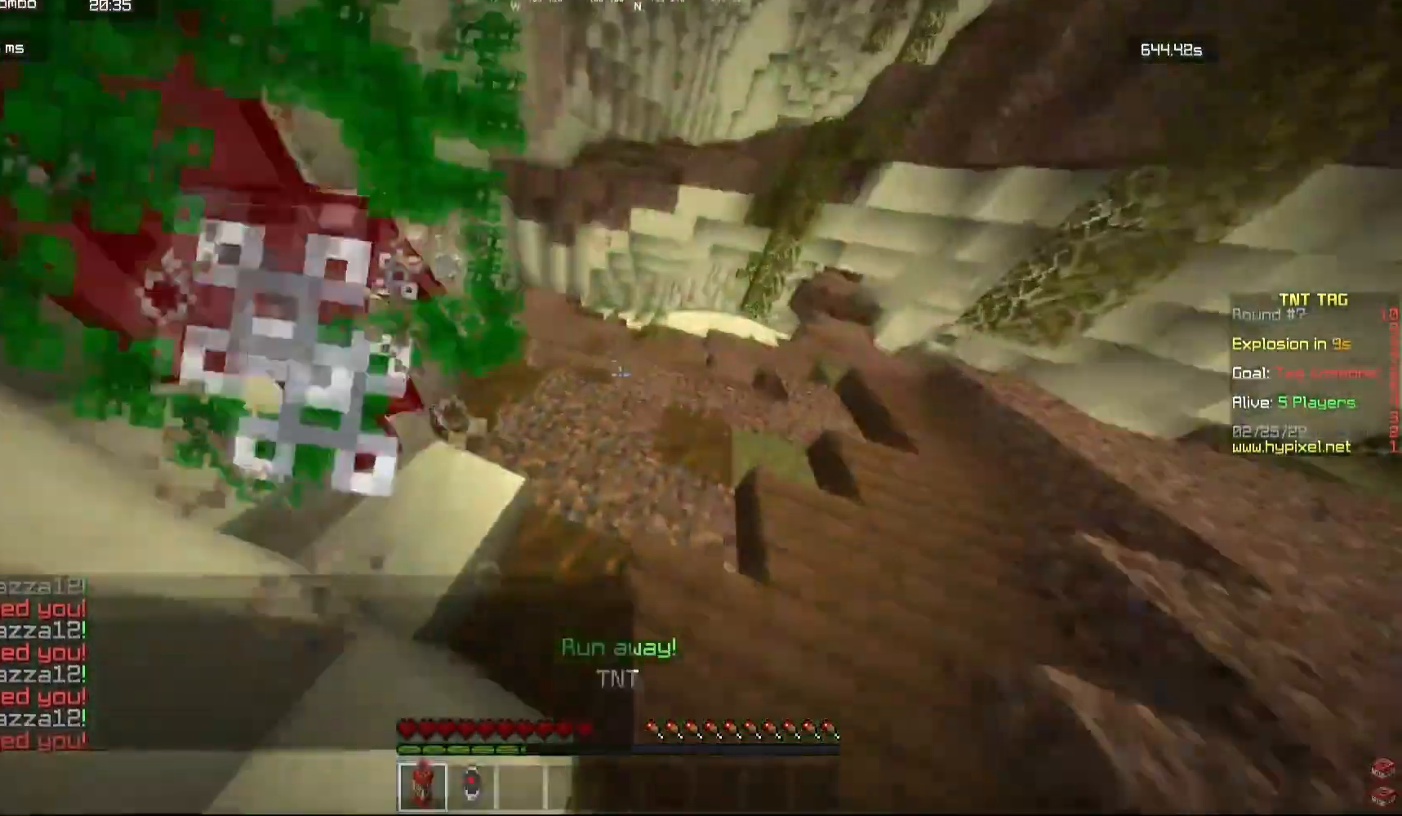
{"keys": ["w"], "mouse": ["left"], "events": [[100, "s", "up"], [267, "mouse_left", "up"], [300, "w", "down"], [317, "mouse_left", "down"], [433, "mouse_left", "up"], [450, "a", "up"], [500, "mouse_left", "down"]]}
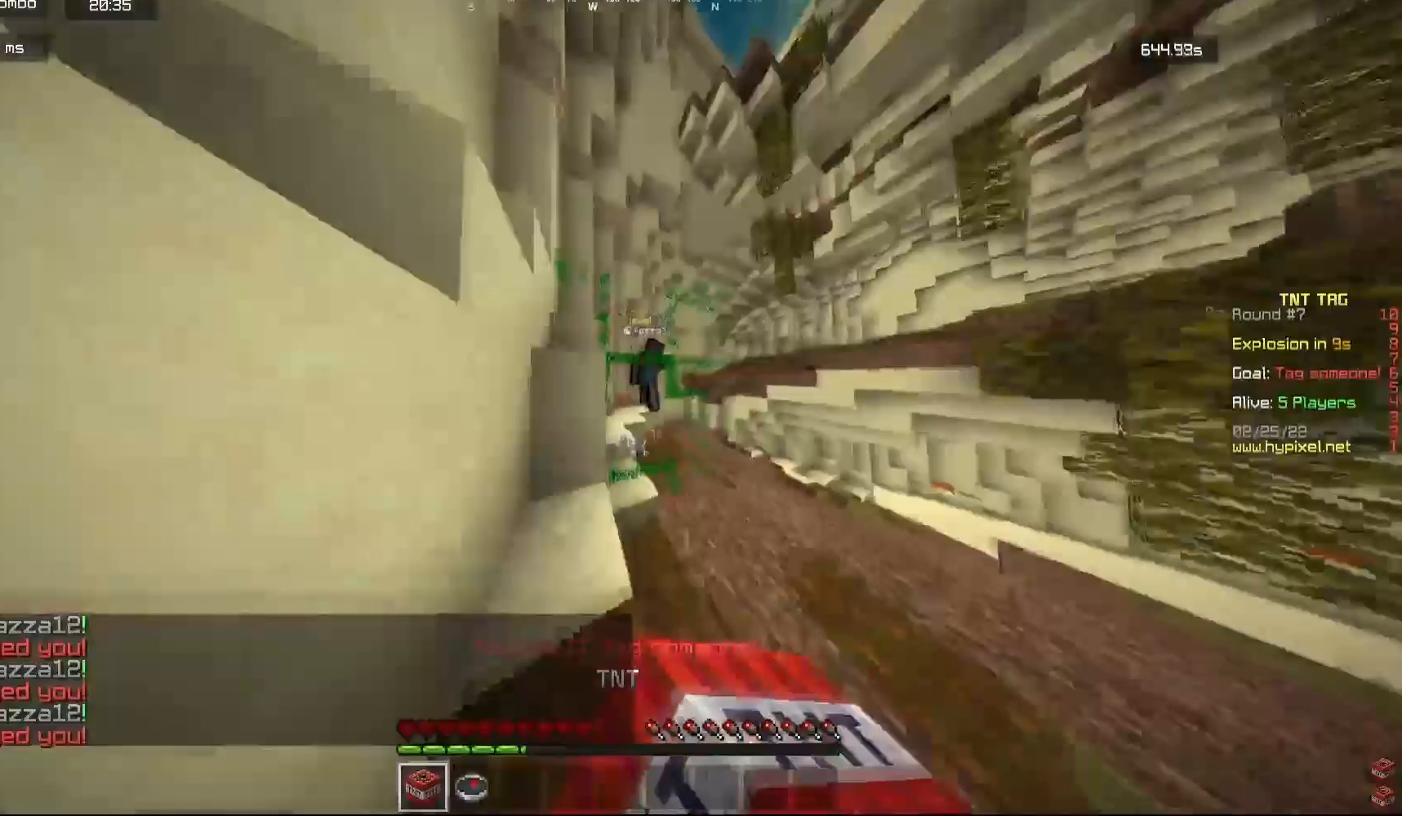
{"keys": ["a", "d", "s"], "mouse": [], "events": [[150, "mouse_left", "up"], [183, "mouse_left", "down"], [333, "a", "down"], [333, "w", "up"], [367, "d", "down"], [417, "s", "down"], [467, "mouse_left", "up"]]}
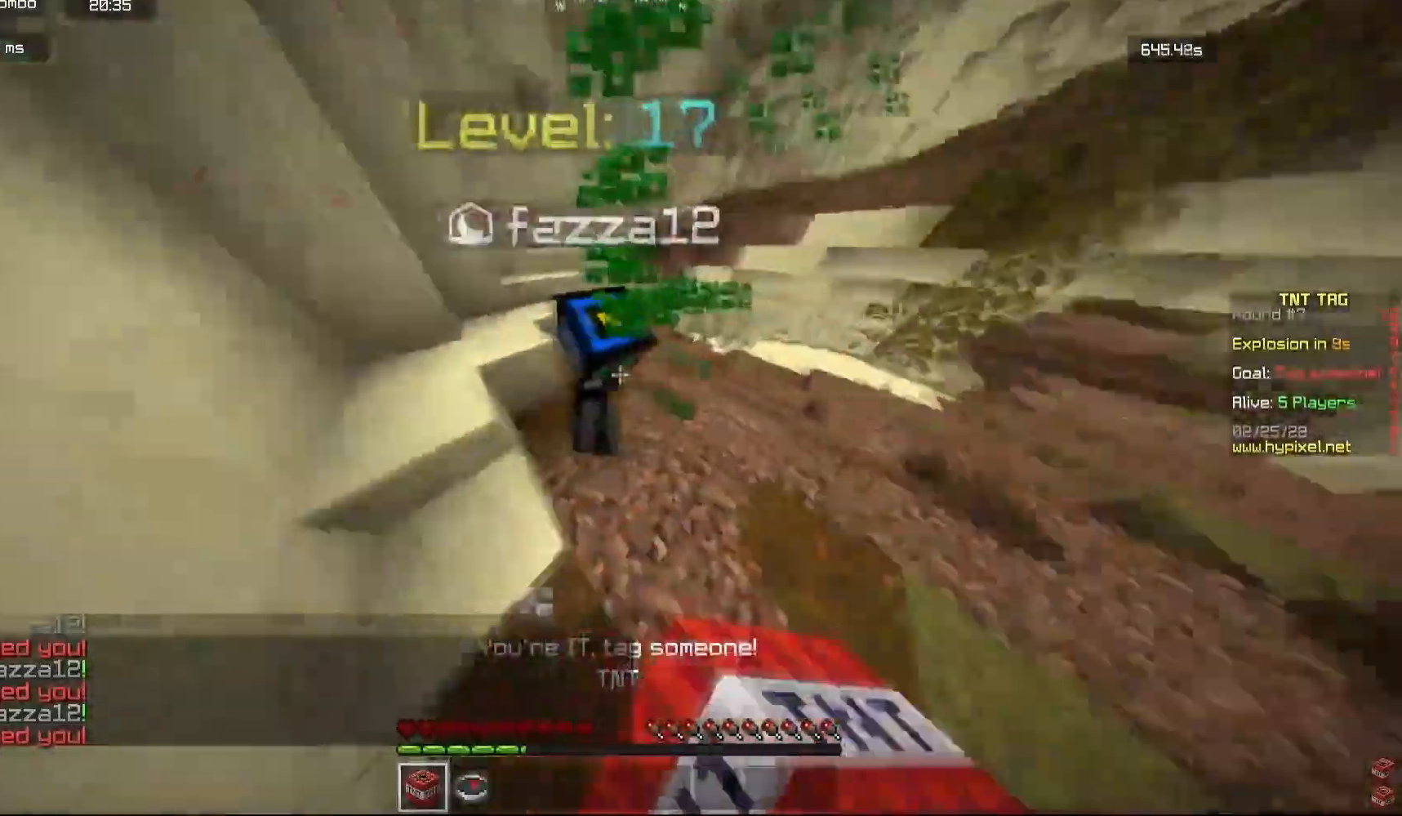
{"keys": ["w"], "mouse": ["left"], "events": [[17, "mouse_left", "down"], [33, "d", "up"], [167, "s", "up"], [267, "w", "down"], [367, "a", "up"]]}
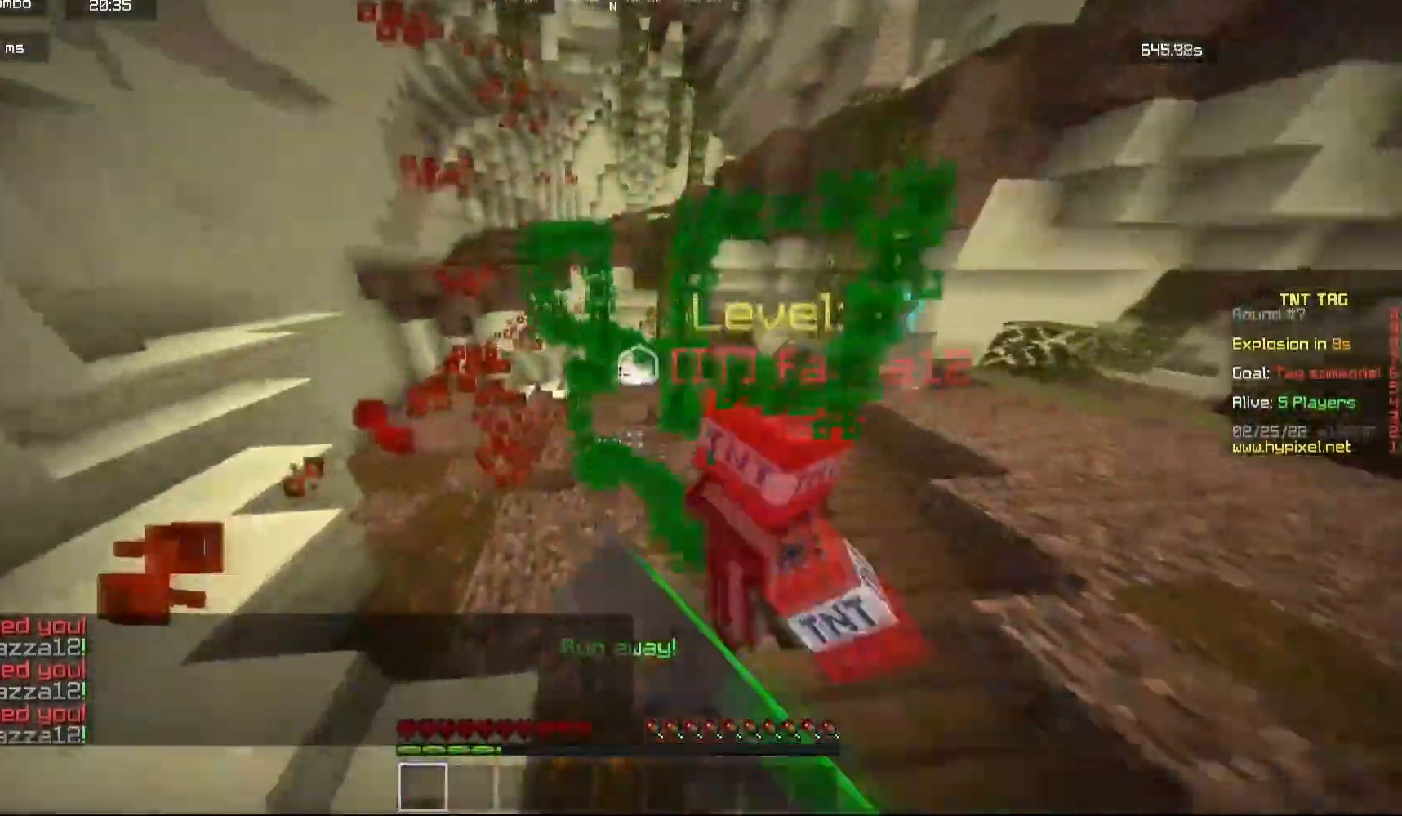
{"keys": ["d"], "mouse": ["left"], "events": [[83, "d", "down"], [117, "w", "up"]]}
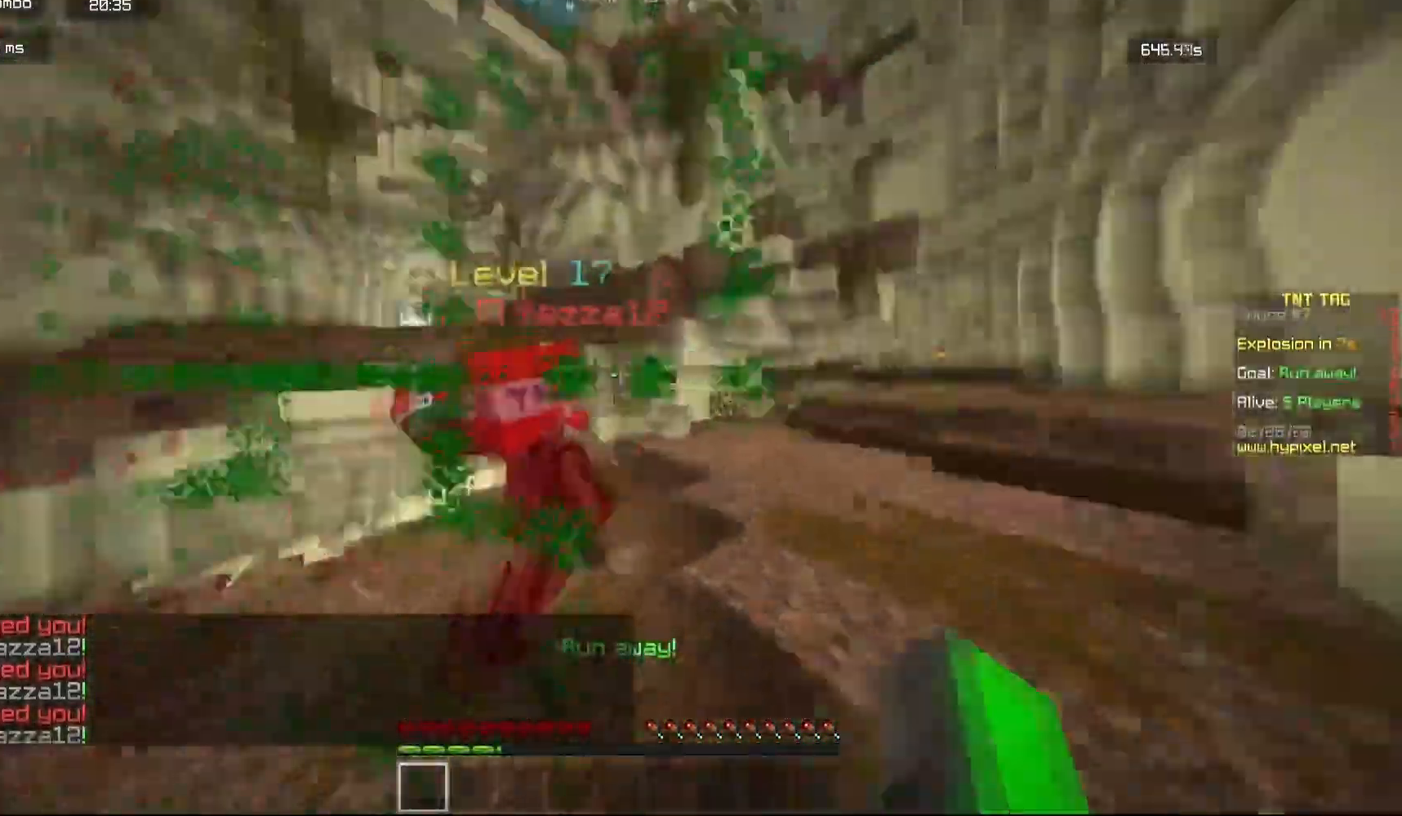
{"keys": ["d"], "mouse": ["left"], "events": [[100, "a", "down"], [150, "a", "up"], [183, "w", "down"], [200, "d", "up"], [433, "a", "down"], [433, "d", "down"], [467, "a", "up"], [483, "w", "up"]]}
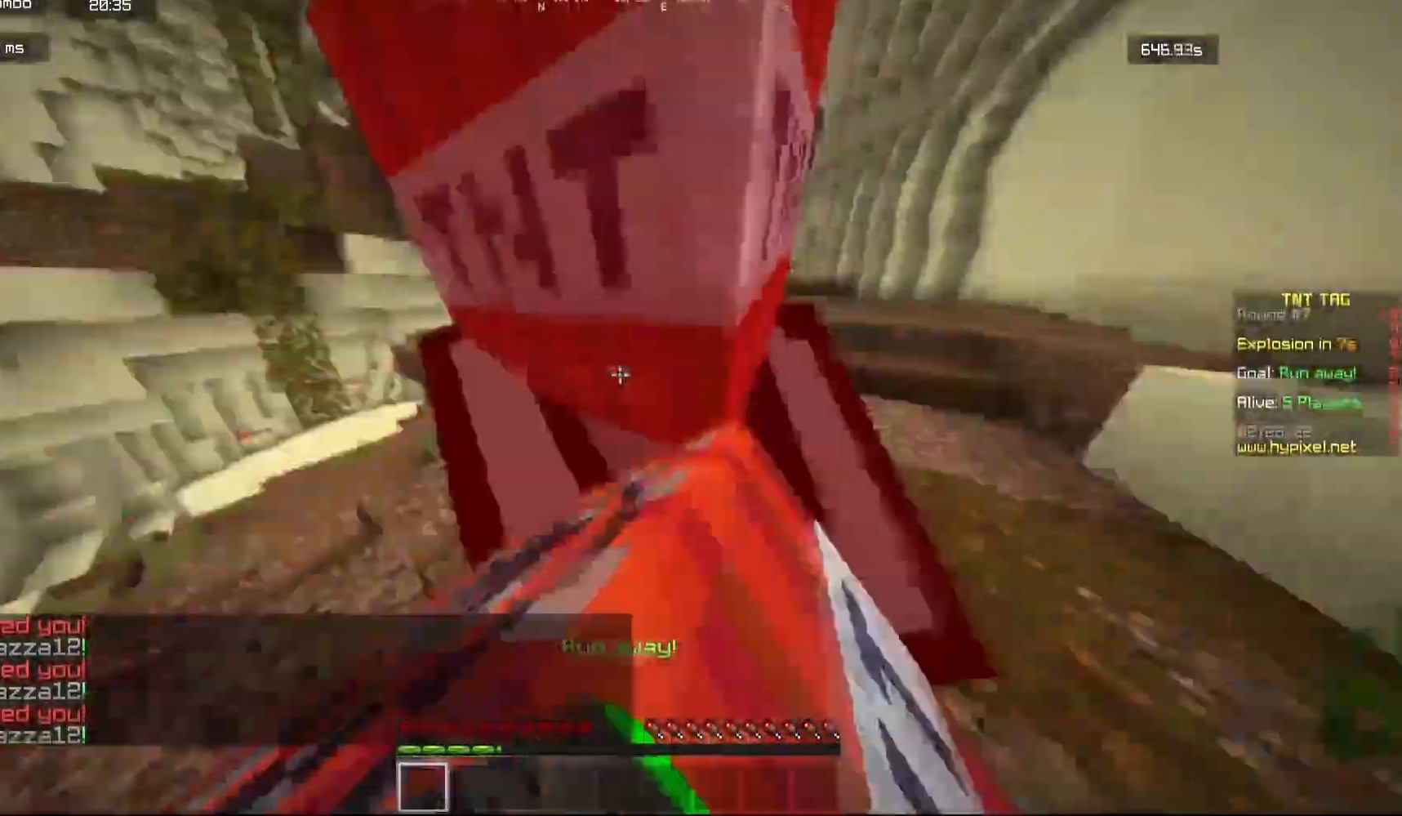
{"keys": ["d", "s"], "mouse": [], "events": [[467, "mouse_left", "up"], [483, "s", "down"]]}
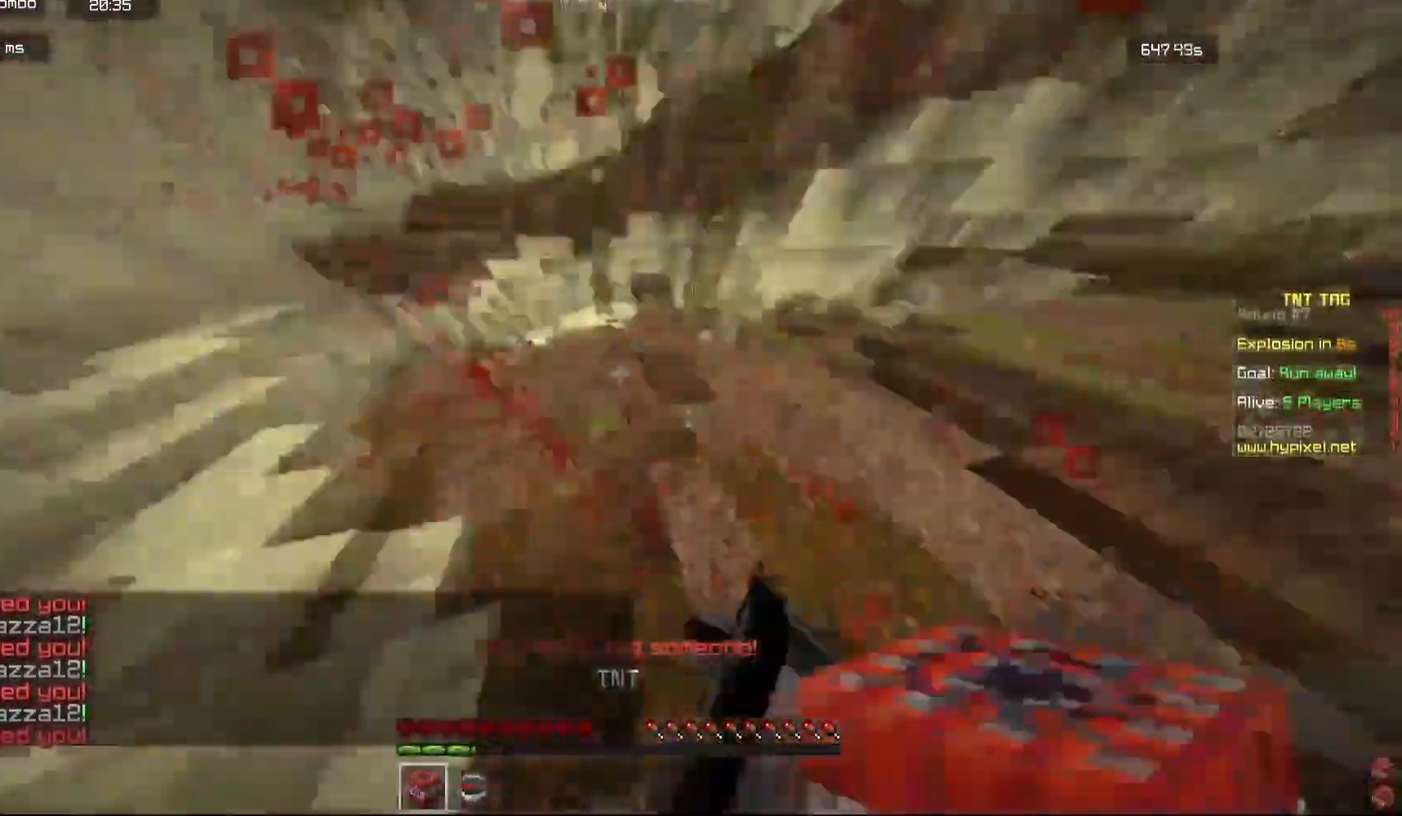
{"keys": ["a"], "mouse": [], "events": [[33, "a", "down"], [50, "d", "up"], [167, "s", "up"], [200, "mouse_left", "down"], [467, "mouse_left", "up"]]}
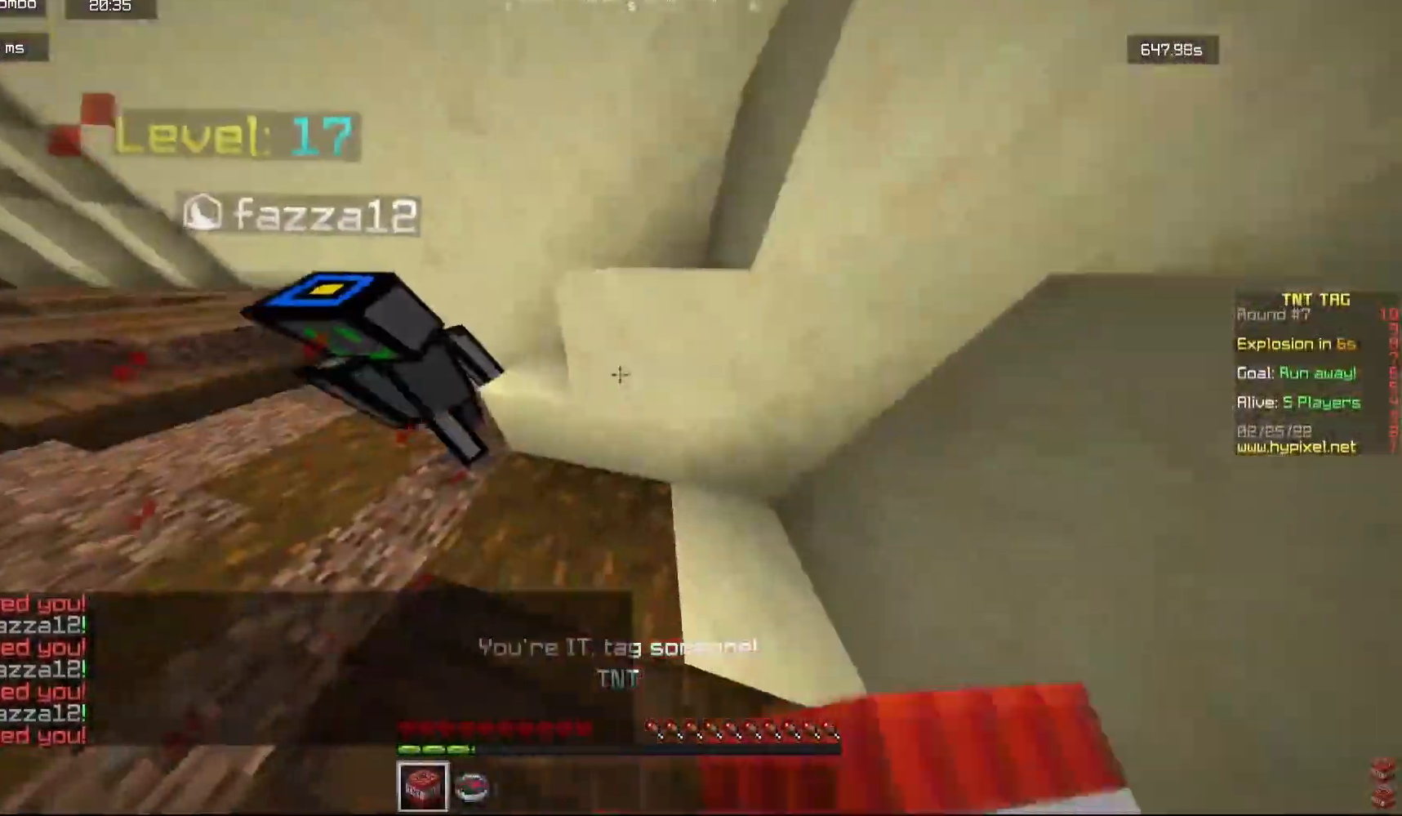
{"keys": ["d"], "mouse": ["left"], "events": [[50, "w", "down"], [117, "mouse_left", "down"], [150, "a", "up"], [183, "d", "down"], [250, "mouse_left", "up"], [300, "a", "down"], [317, "mouse_left", "down"], [333, "d", "up"], [383, "a", "up"], [400, "d", "down"], [467, "w", "up"]]}
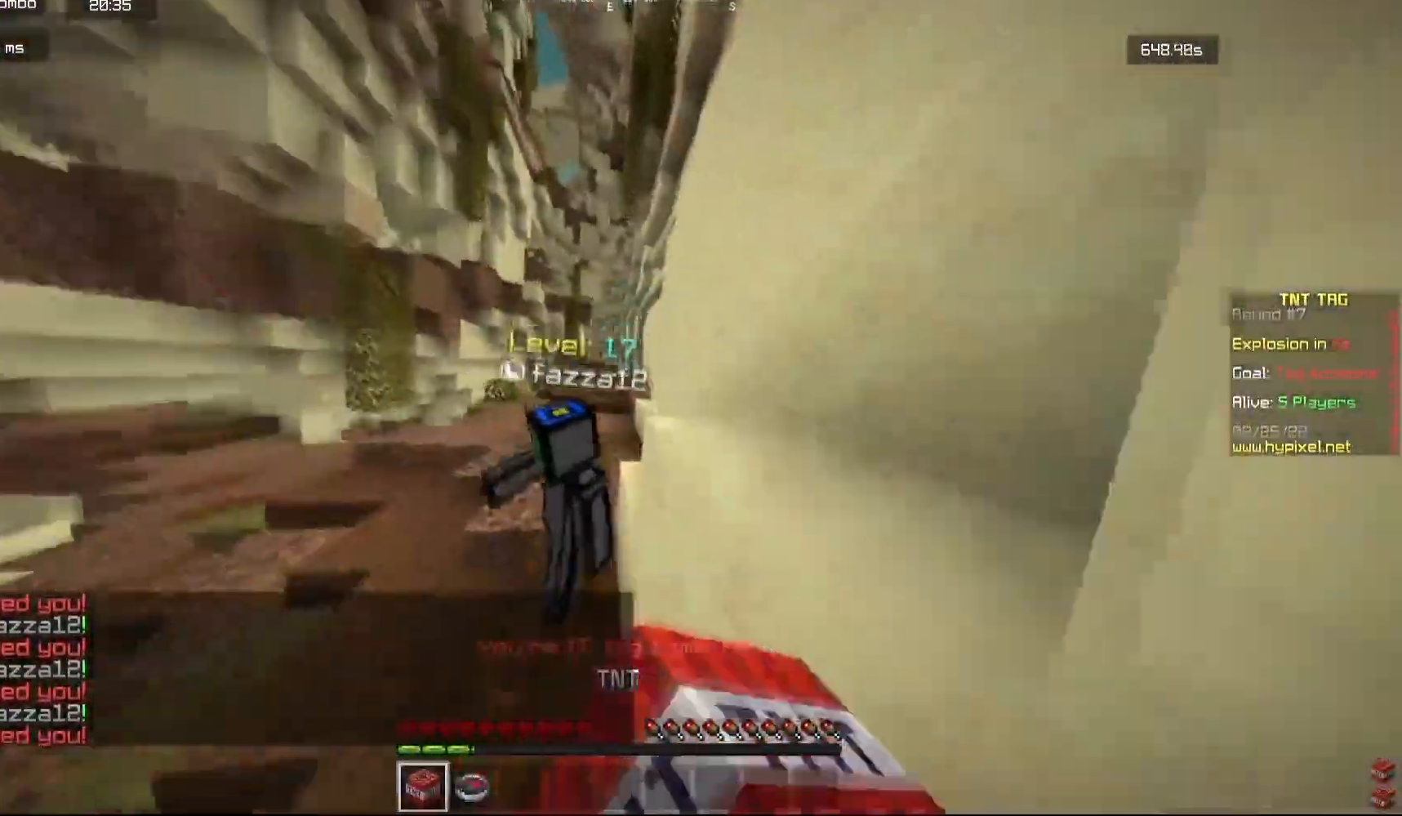
{"keys": ["d", "w"], "mouse": ["left"], "events": [[33, "w", "down"], [183, "w", "up"], [350, "w", "down"]]}
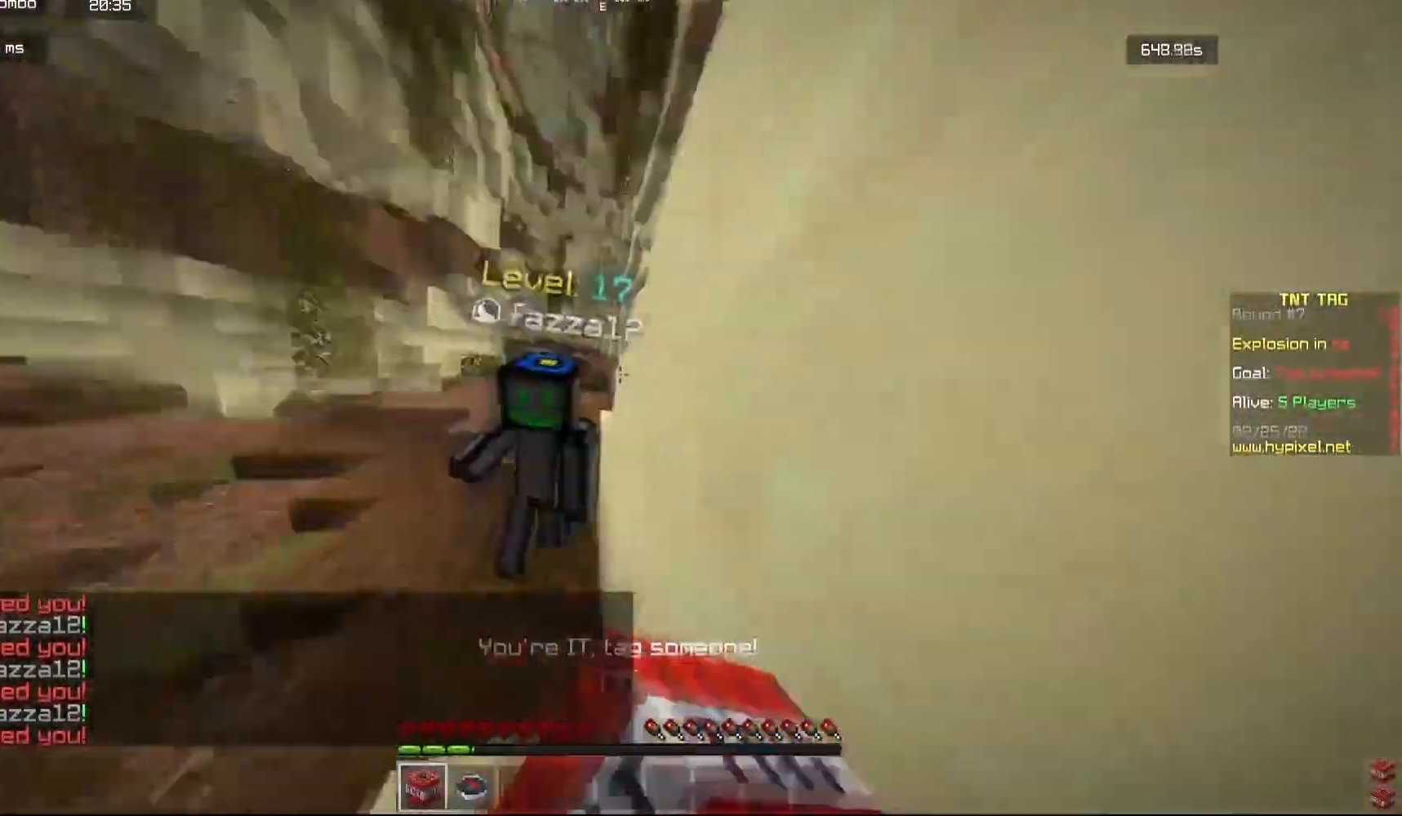
{"keys": ["d", "s"], "mouse": [], "events": [[83, "d", "up"], [183, "d", "down"], [217, "w", "up"], [400, "s", "down"], [500, "mouse_left", "up"]]}
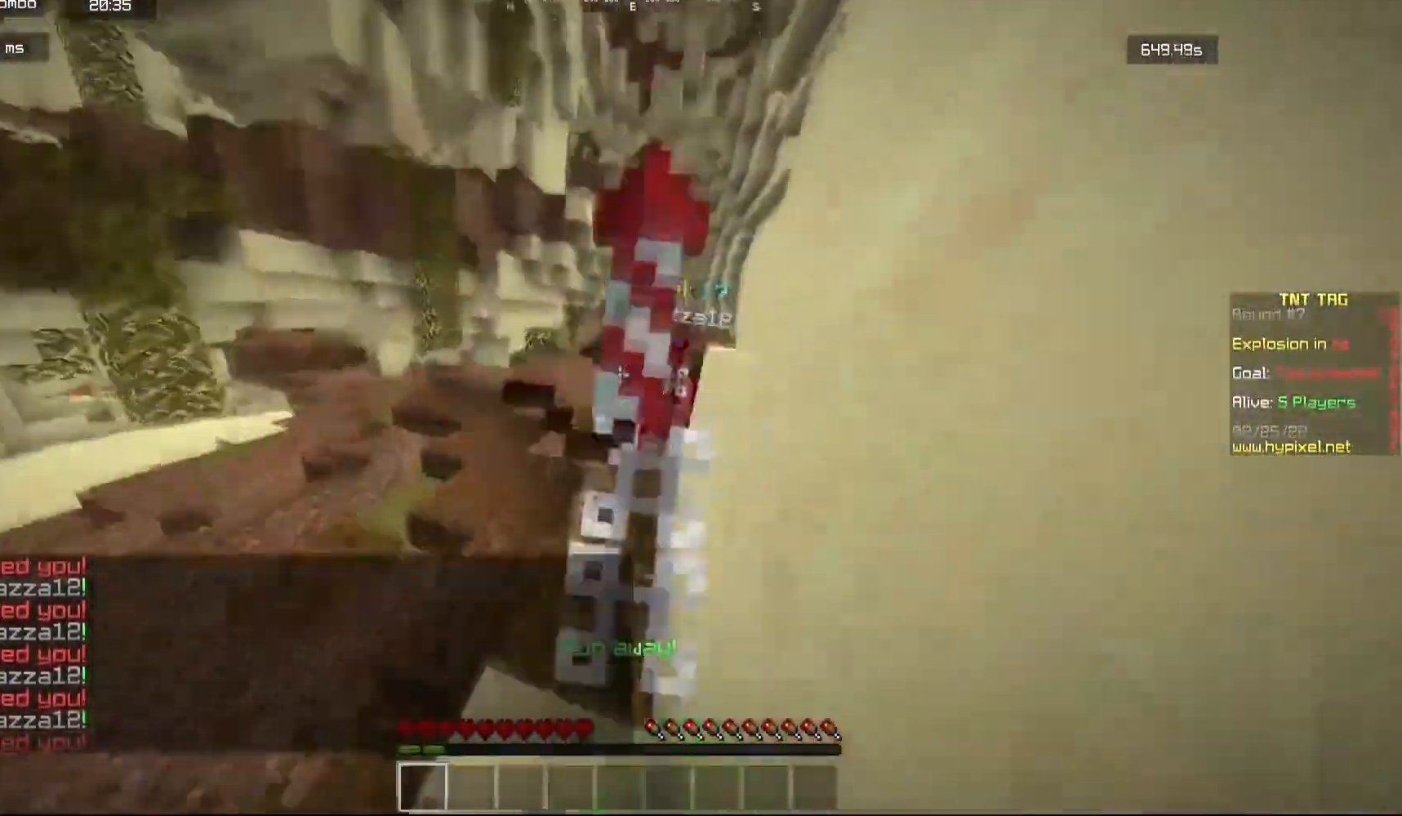
{"keys": ["w"], "mouse": ["left"], "events": [[17, "s", "up"], [67, "mouse_left", "down"], [83, "w", "down"], [150, "d", "up"], [217, "d", "down"], [400, "d", "up"]]}
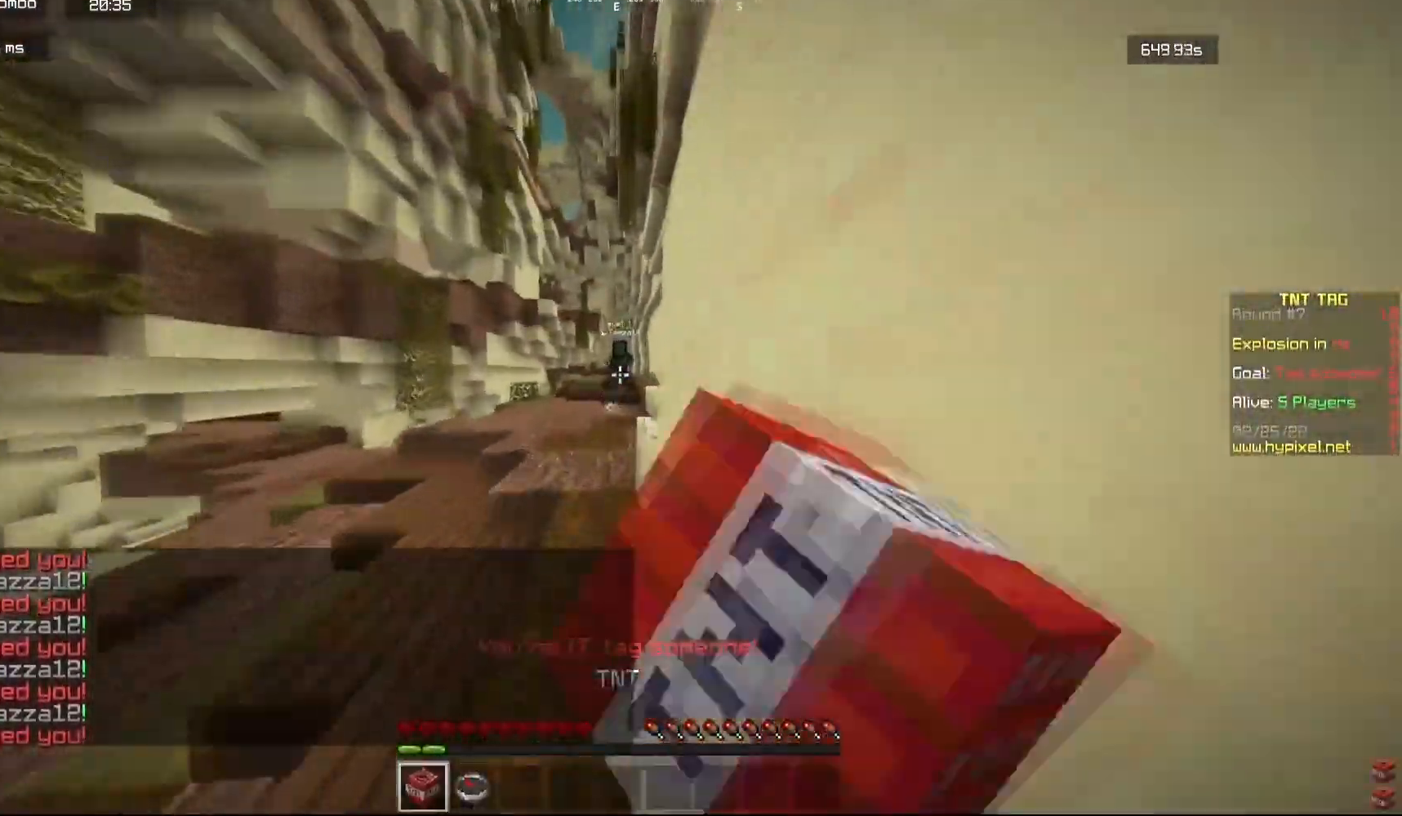
{"keys": ["d", "w"], "mouse": ["left"], "events": [[217, "d", "down"]]}
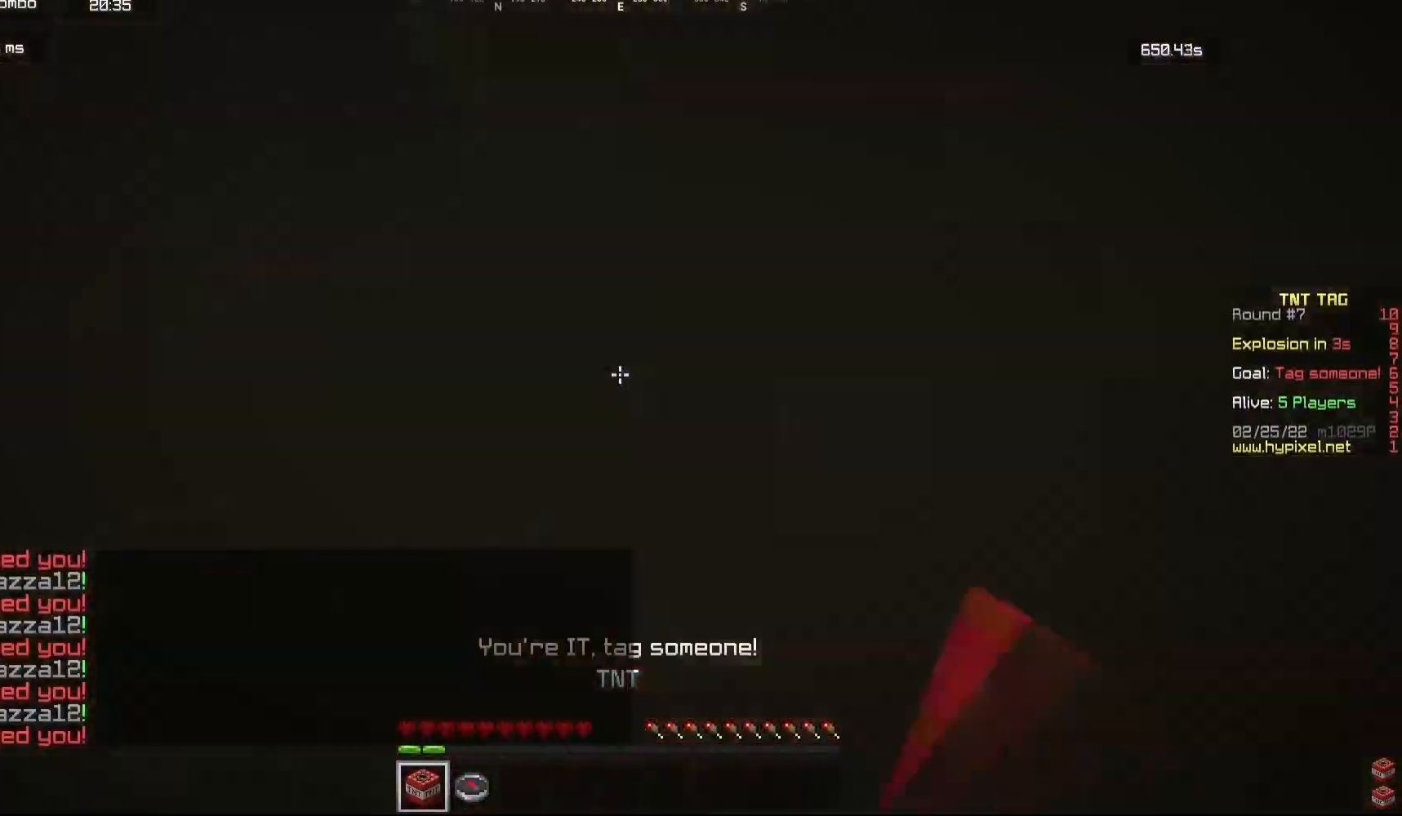
{"keys": ["w"], "mouse": ["left"], "events": [[150, "d", "up"], [267, "w", "up"], [350, "a", "down"], [417, "w", "down"], [500, "a", "up"]]}
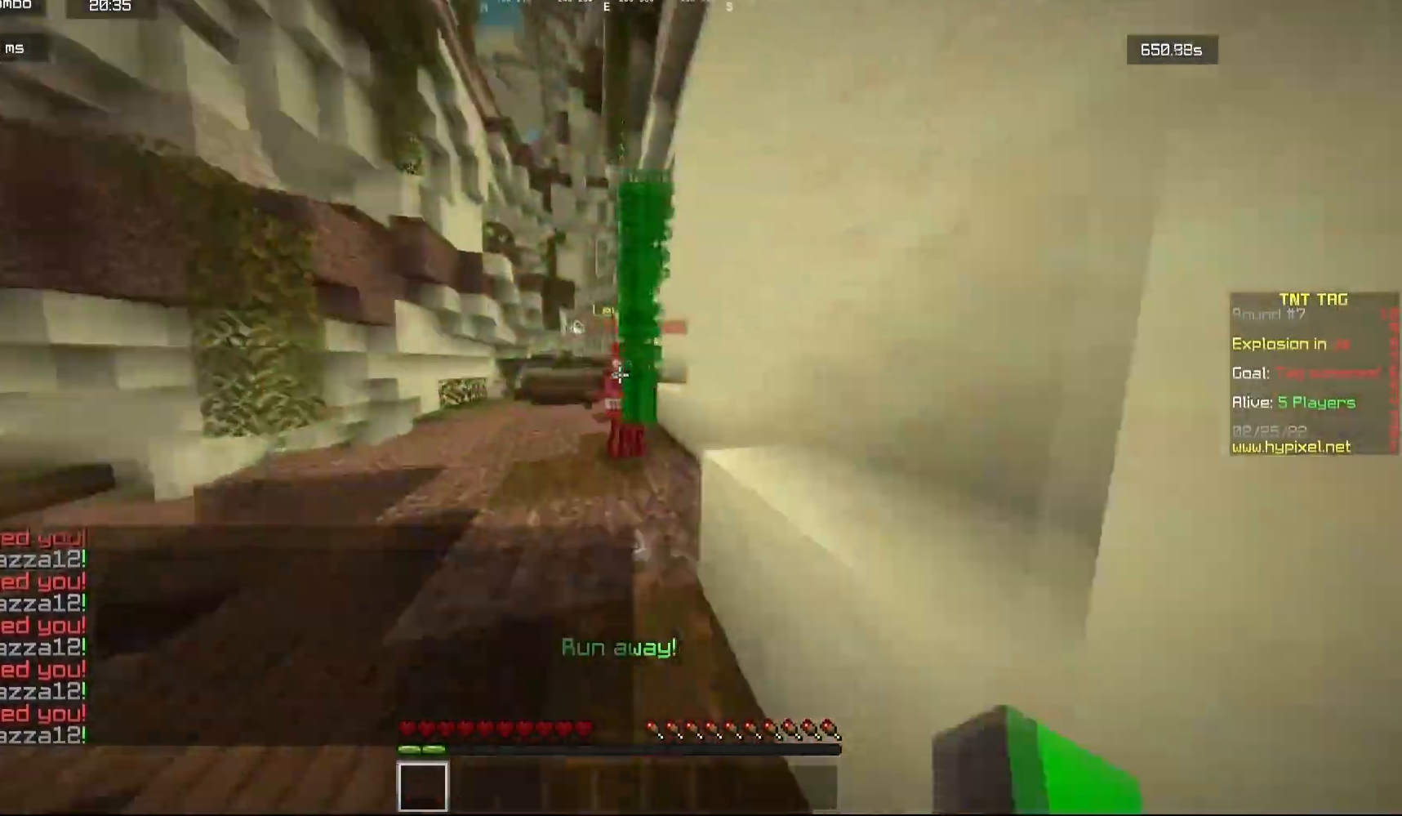
{"keys": ["d"], "mouse": ["left"], "events": [[350, "d", "down"], [400, "w", "up"]]}
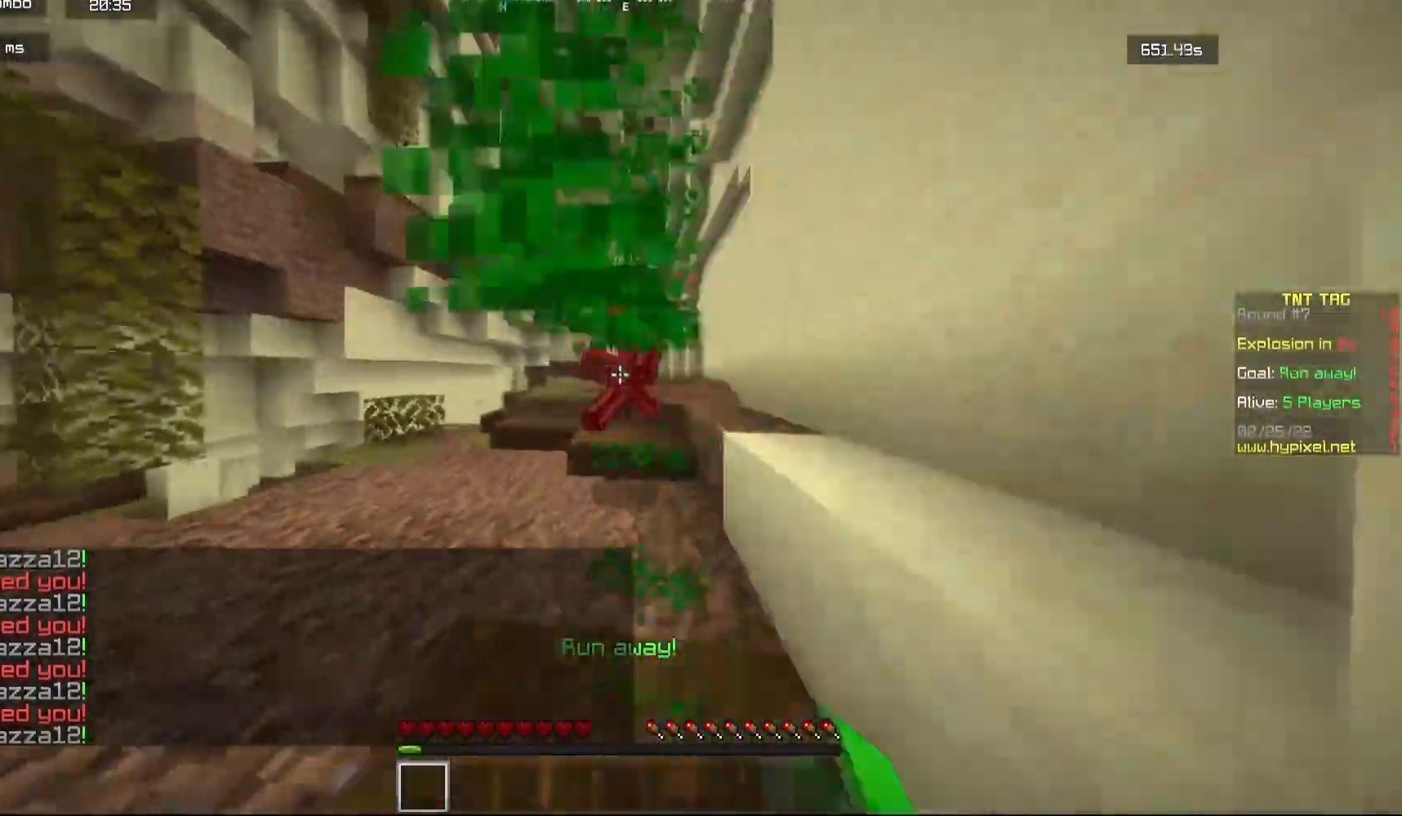
{"keys": ["d", "w"], "mouse": ["left"], "events": [[17, "w", "down"], [150, "d", "up"], [267, "d", "down"]]}
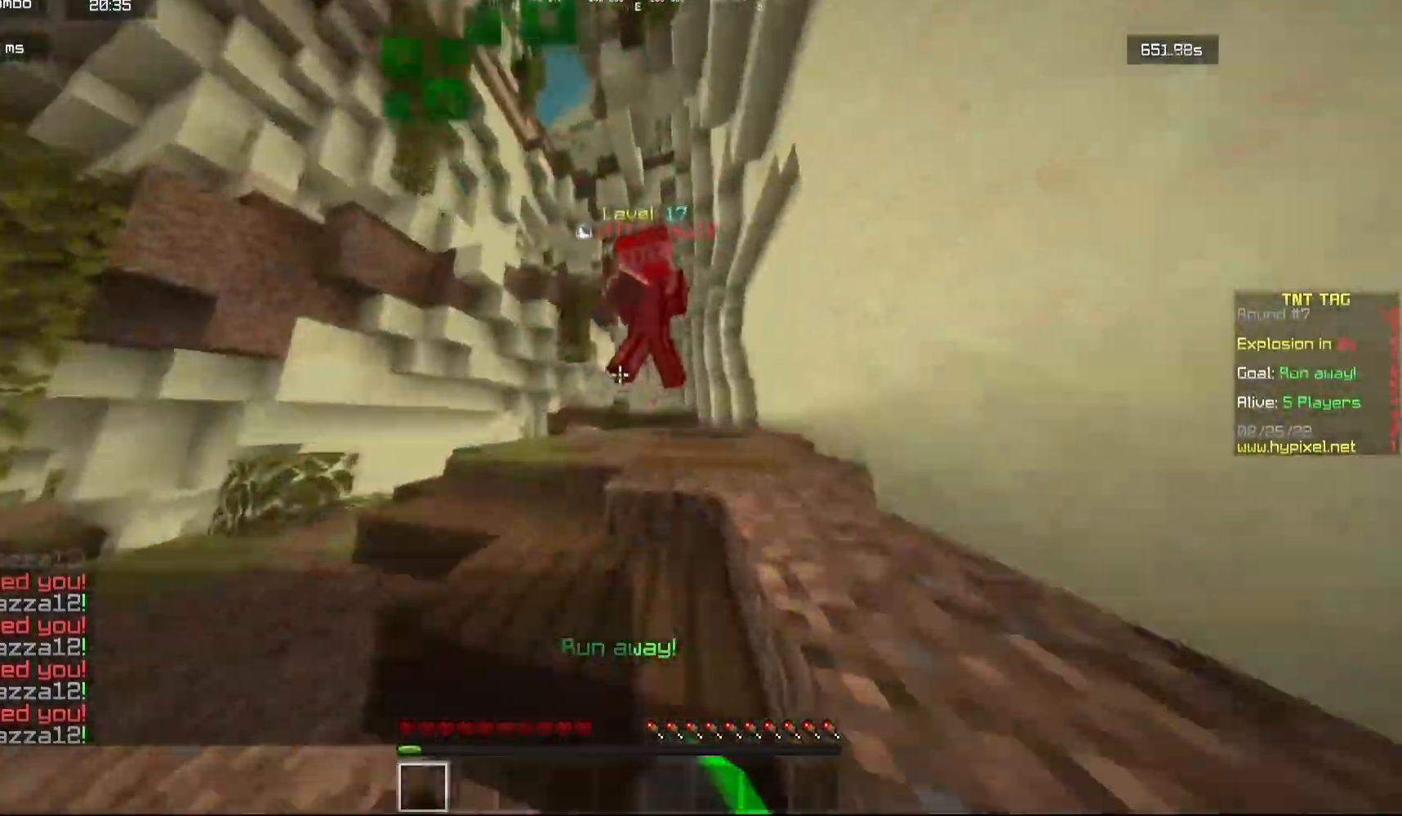
{"keys": ["a"], "mouse": ["left"], "events": [[150, "w", "up"], [233, "a", "down"], [267, "d", "up"], [317, "s", "down"], [450, "s", "up"]]}
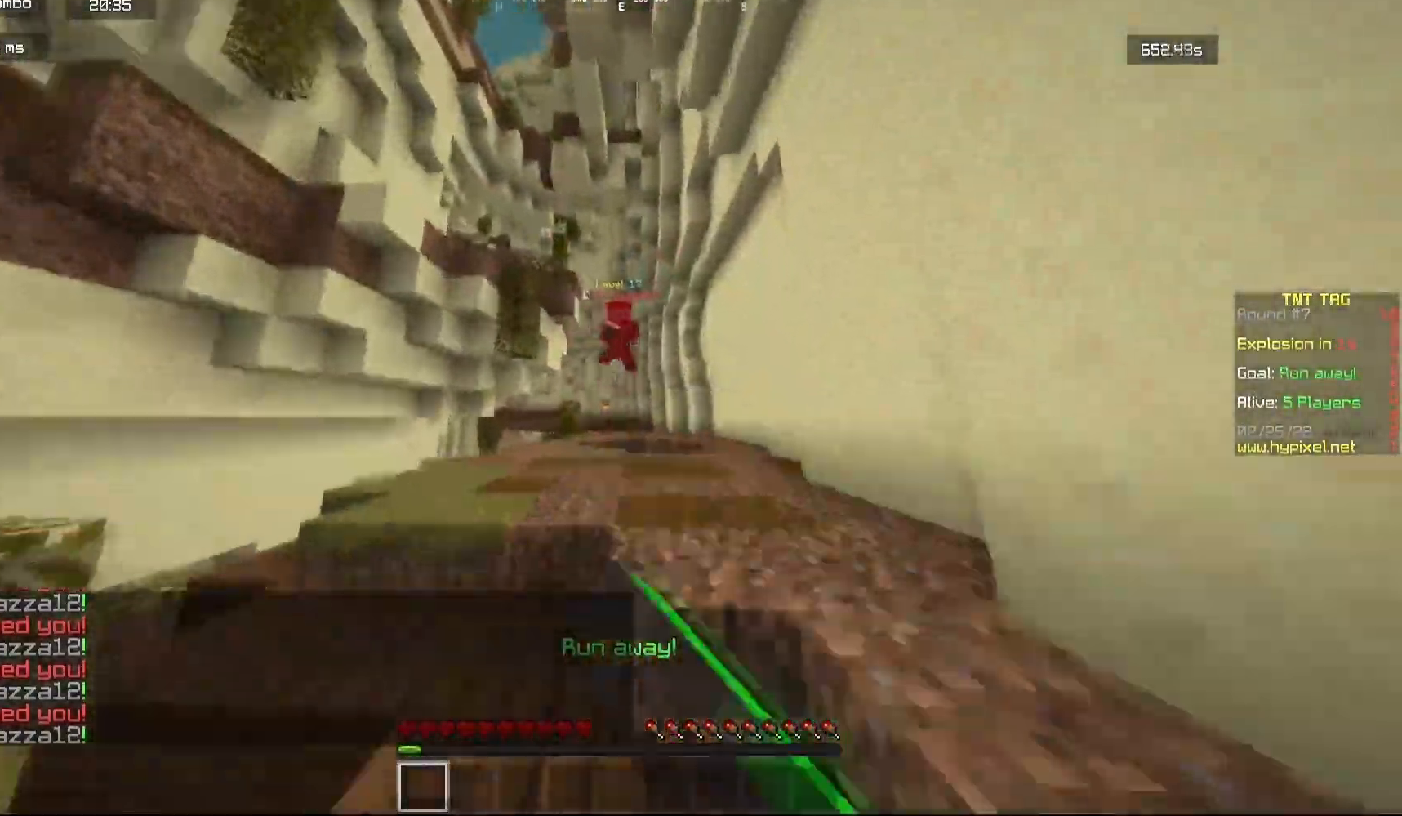
{"keys": ["a", "w"], "mouse": [], "events": [[33, "w", "down"], [133, "a", "up"], [267, "a", "down"], [483, "mouse_left", "up"]]}
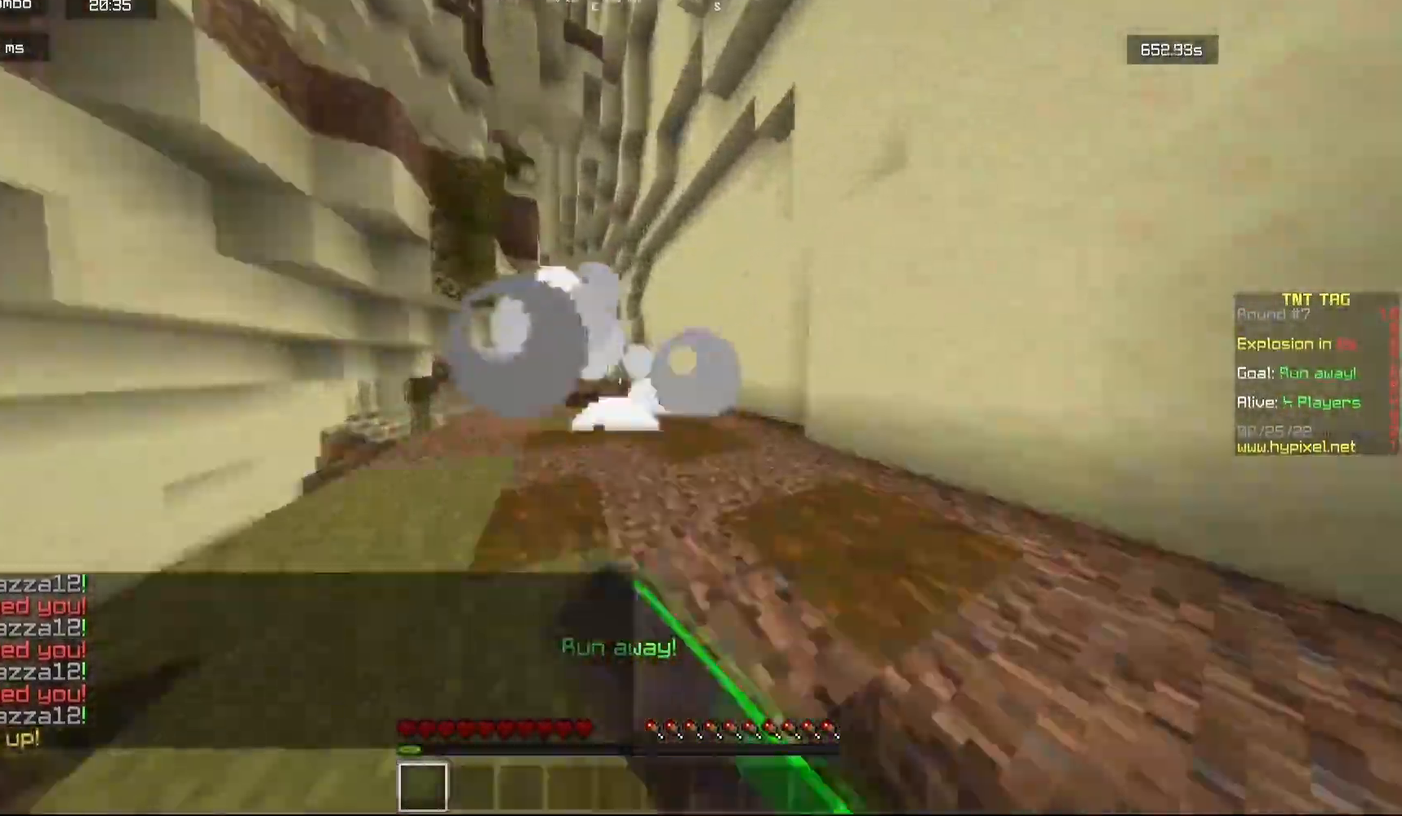
{"keys": ["d", "s"], "mouse": [], "events": [[83, "mouse_left", "down"], [183, "mouse_left", "up"], [217, "w", "up"], [300, "d", "down"], [300, "mouse_left", "down"], [350, "a", "up"], [383, "s", "down"], [400, "mouse_left", "up"]]}
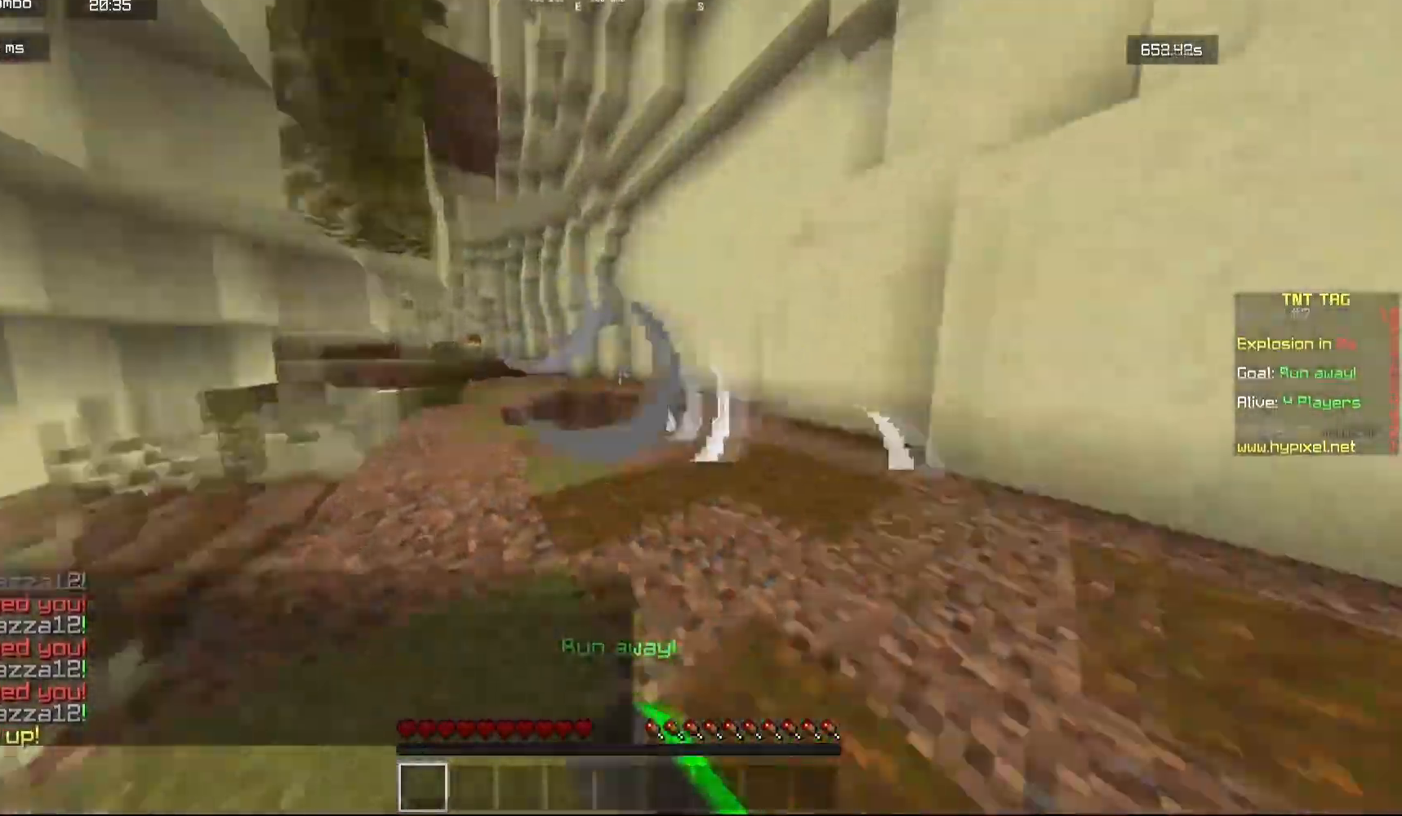
{"keys": ["a", "w"], "mouse": [], "events": [[83, "s", "up"], [117, "w", "down"], [217, "d", "up"], [433, "a", "down"]]}
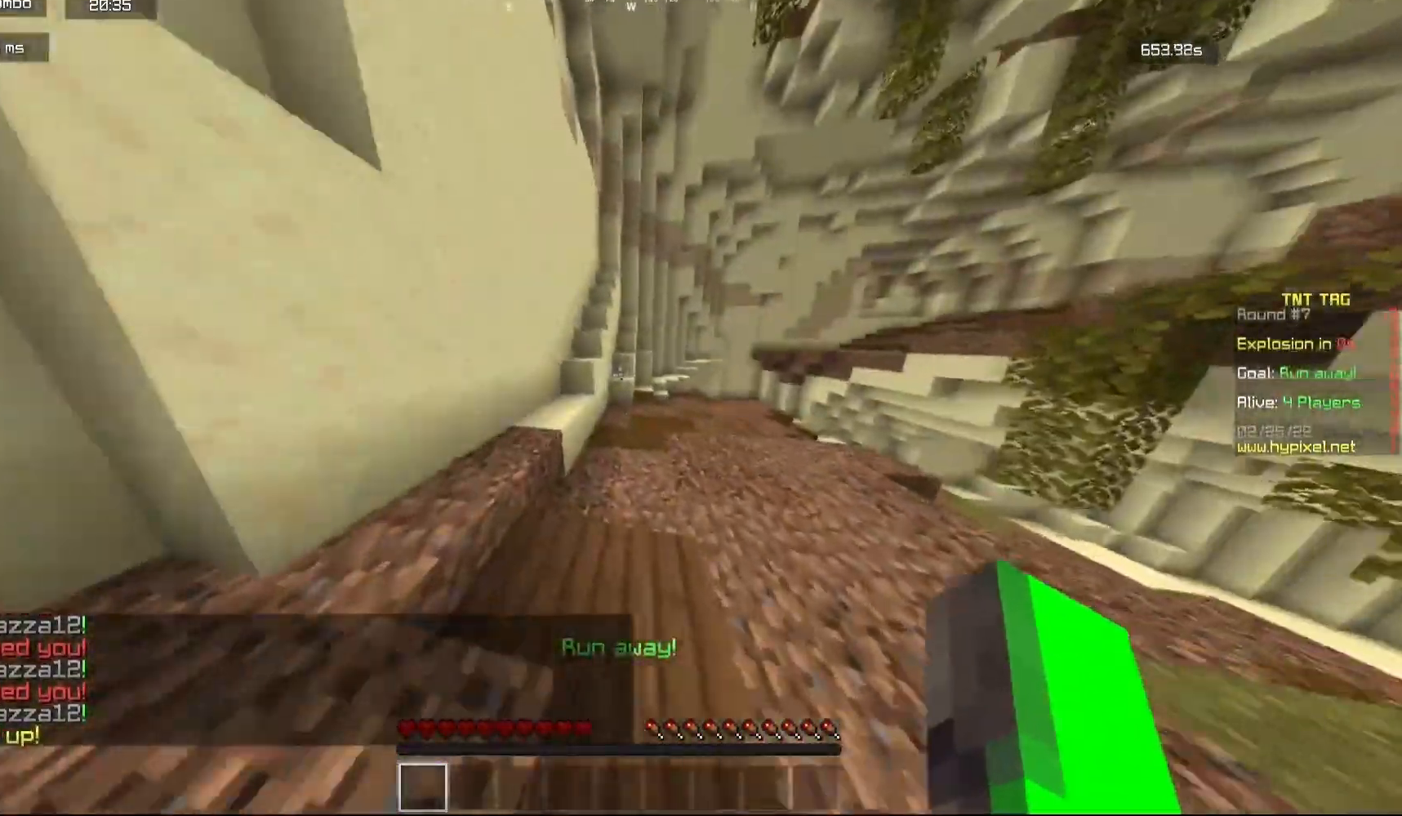
{"keys": ["a", "w"], "mouse": [], "events": [[67, "a", "up"], [200, "a", "down"]]}
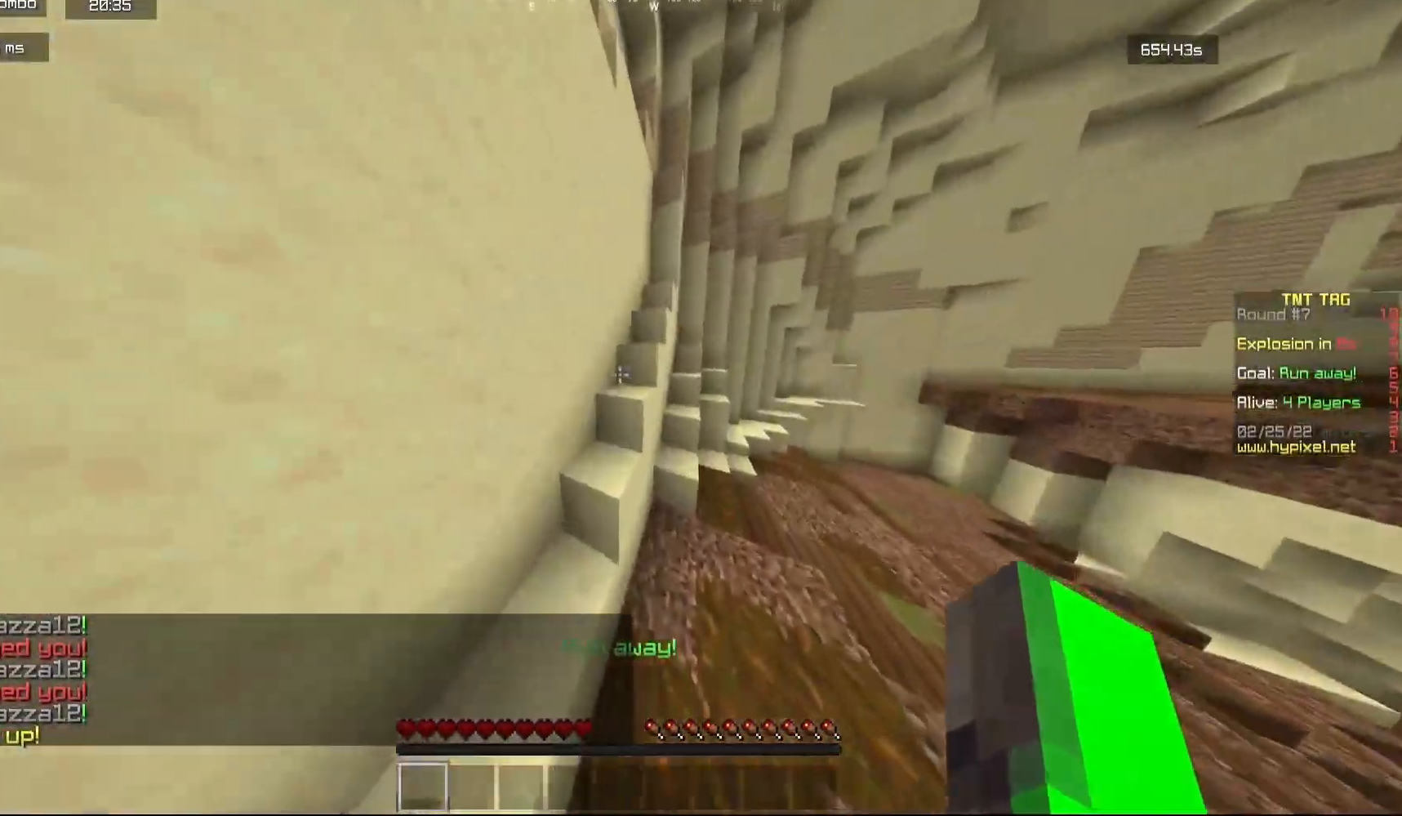
{"keys": ["d", "w"], "mouse": ["left"], "events": [[100, "a", "up"], [367, "mouse_left", "down"], [500, "d", "down"]]}
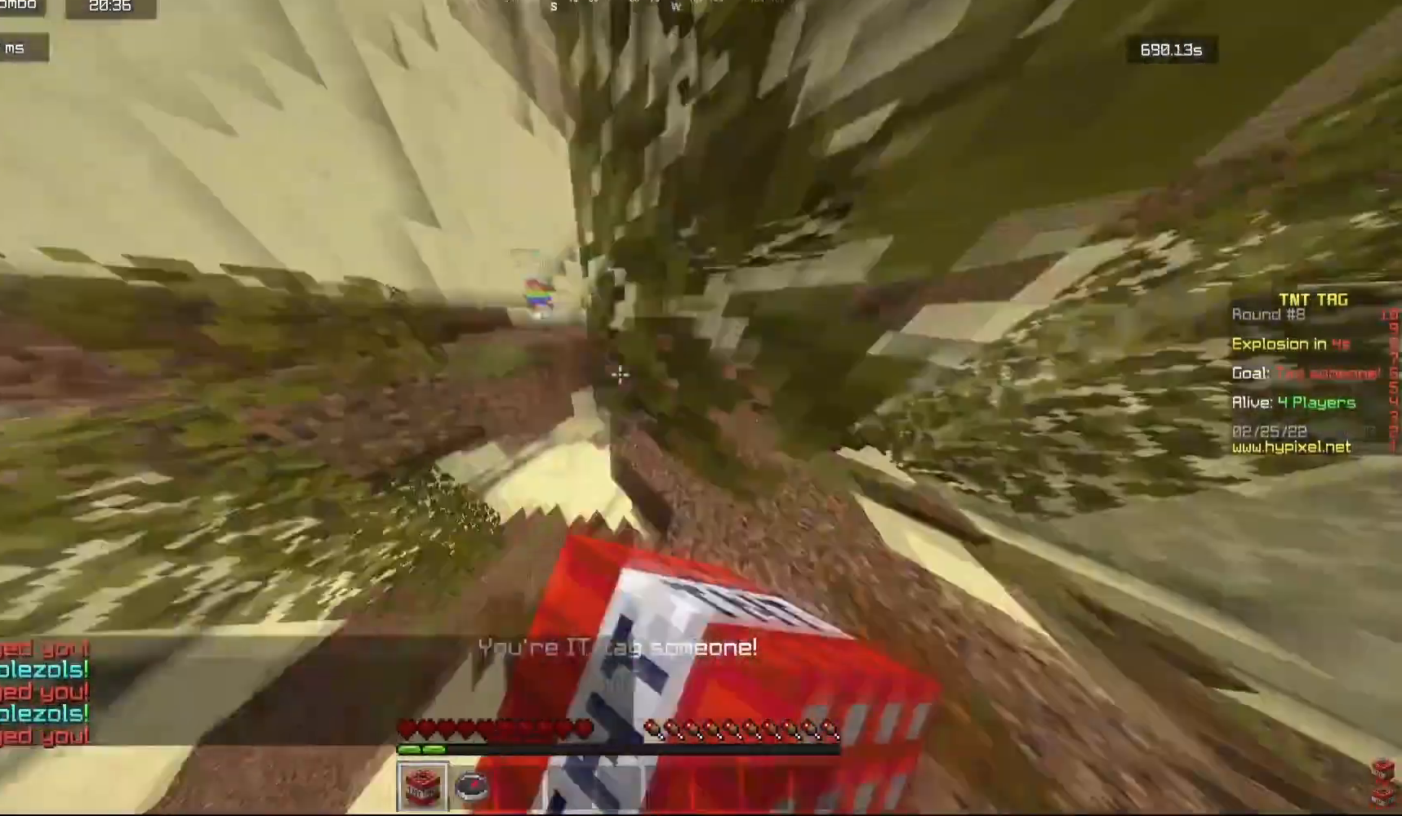
{"keys": ["w"], "mouse": [], "events": [[33, "mouse_left", "up"], [183, "d", "up"], [250, "d", "down"], [383, "mouse_left", "down"], [450, "d", "up"], [467, "mouse_left", "up"]]}
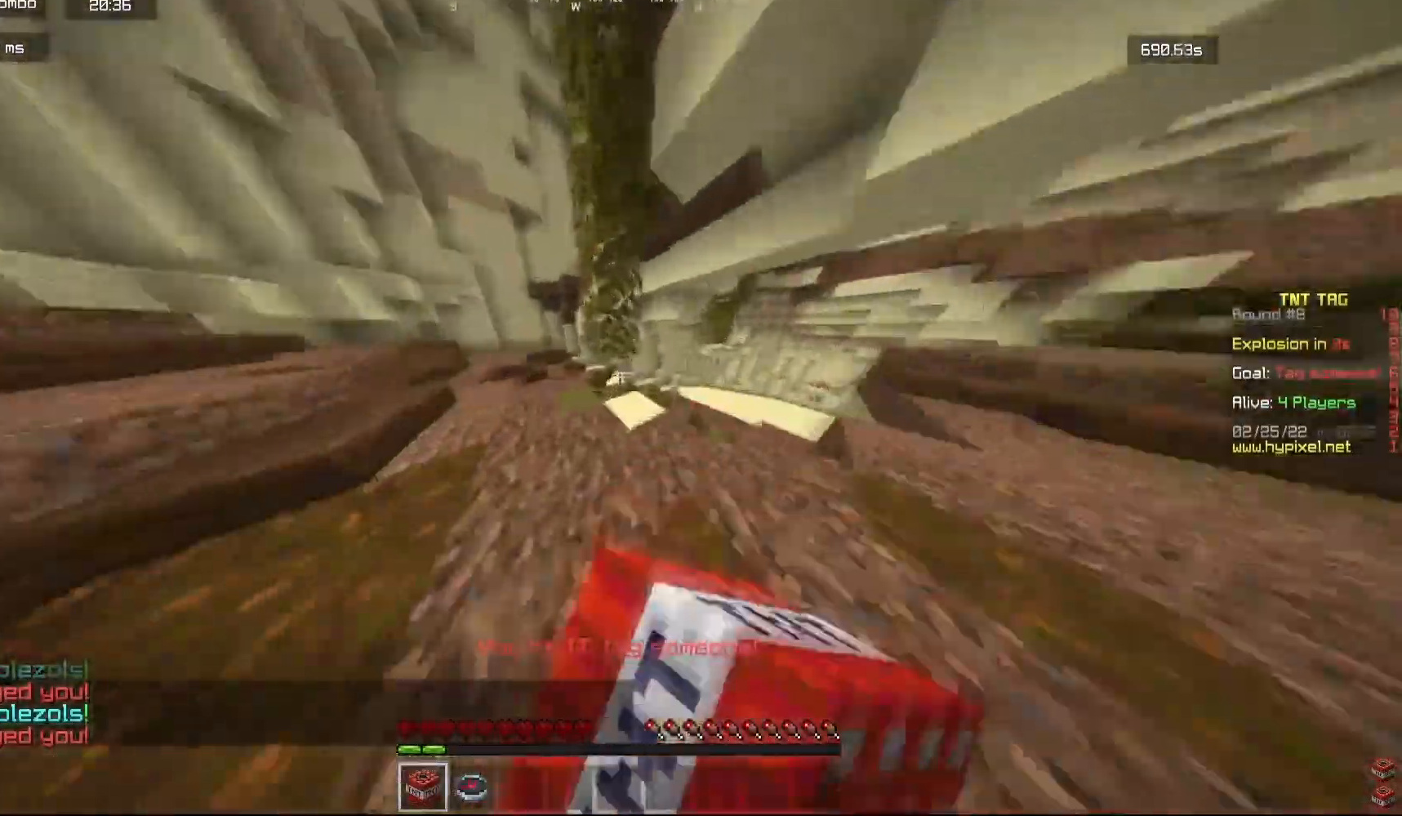
{"keys": ["w"], "mouse": [], "events": [[50, "a", "down"], [317, "a", "up"]]}